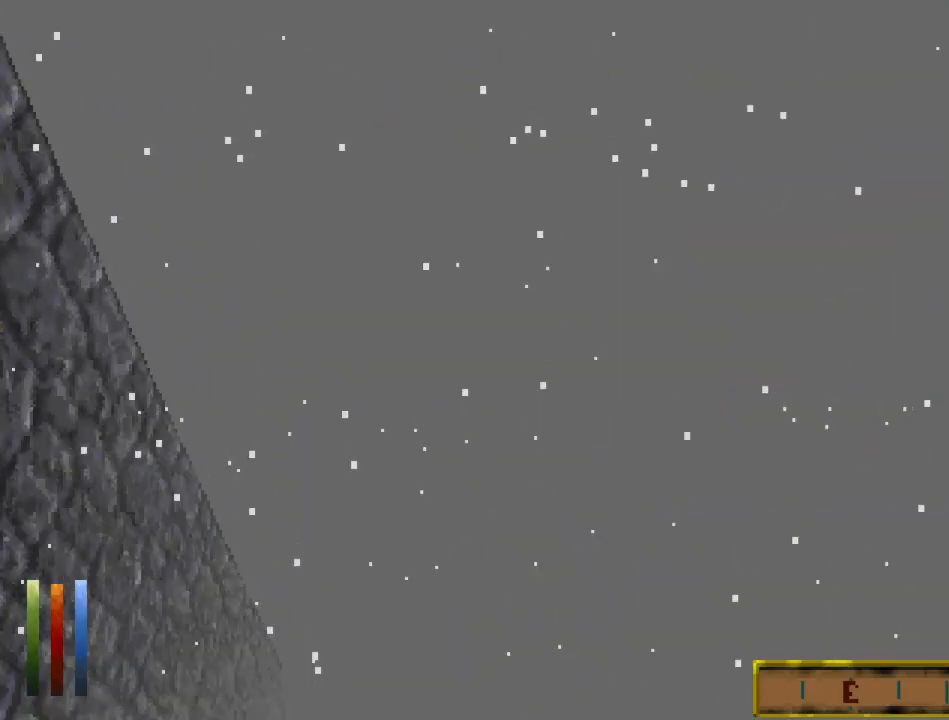
Gameplay with keyboard and mouse; each line is a JSON object with the keys and mouse buttons held at the frame after it. "events" lists presses ("down") and releases ("up") of "cast", "crouch", "down", "float_down", "float_up", "jump", "left", "map", "recast", "right", "run", "travel", "up", "mouse_left" and "mouse_right" between this image and that frame as [ms after this image, input, new state], when the widget could be followed in between. "mouse_left", "mouse_right" = the "left", "right" buttons of the "mouse" list. No other keys are recorded. Mouse movement is not recorded. Key names are as the overlay labels them; some are game actions (e.g. jump) rather than physical keys.
{"keys": ["run", "up"], "mouse": [], "events": []}
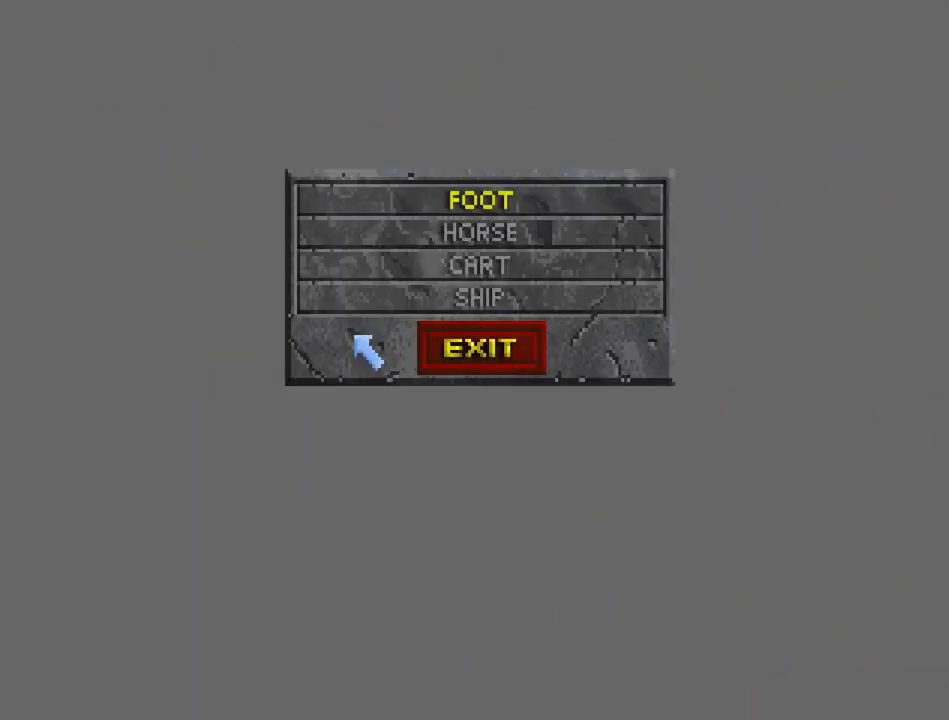
{"keys": ["jump", "run", "up"], "mouse": [], "events": [[67, "jump", "down"], [233, "mouse_left", "down"], [333, "mouse_left", "up"]]}
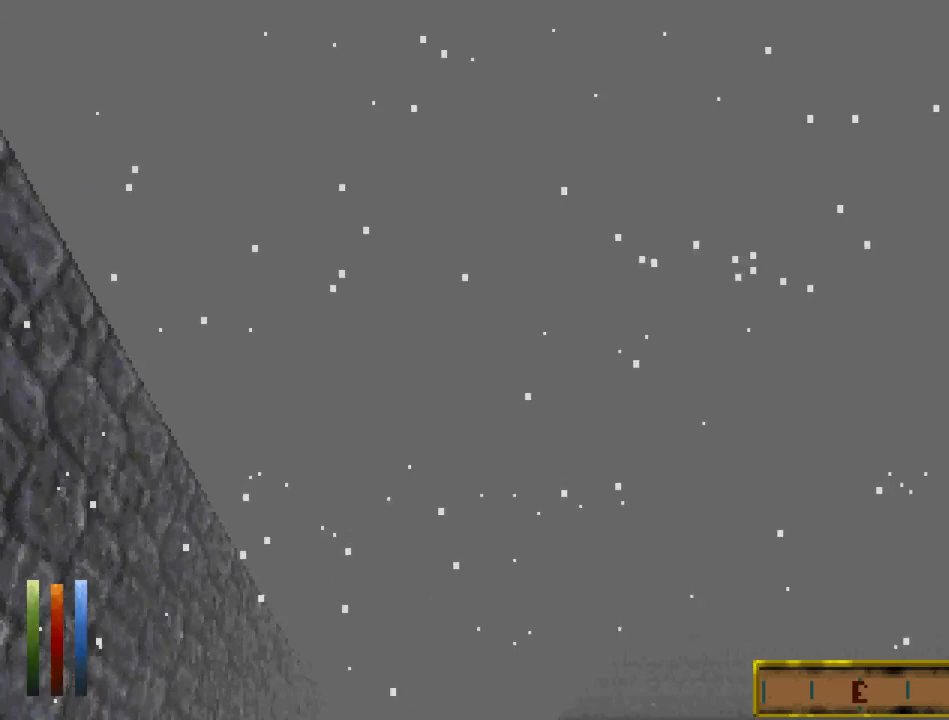
{"keys": ["run", "up"], "mouse": [], "events": [[333, "jump", "up"]]}
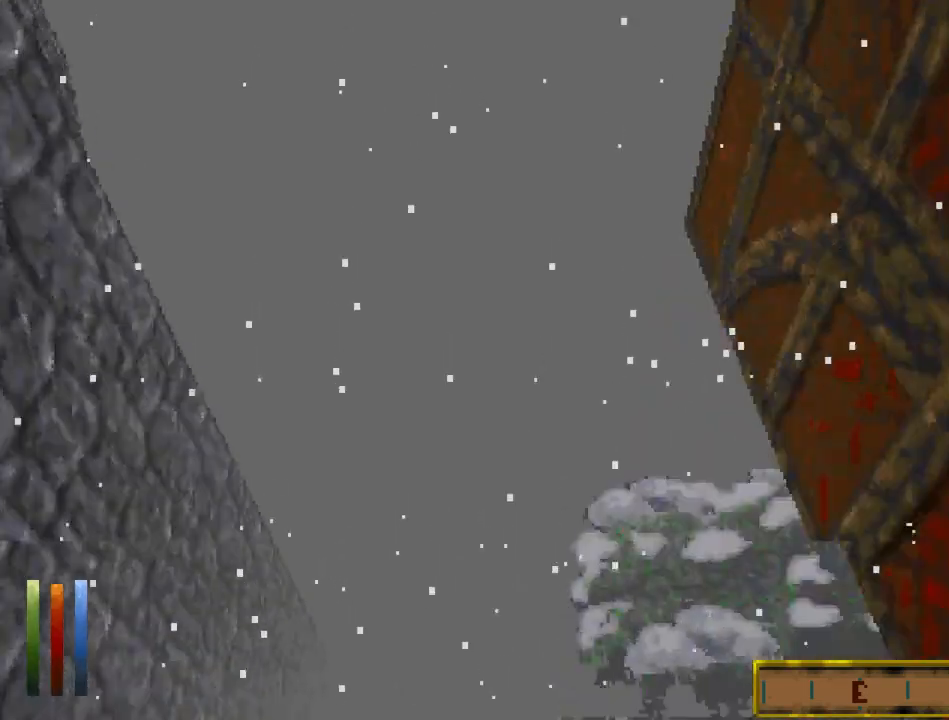
{"keys": ["jump", "run", "up"], "mouse": [], "events": [[200, "jump", "down"], [233, "mouse_left", "down"], [333, "mouse_left", "up"]]}
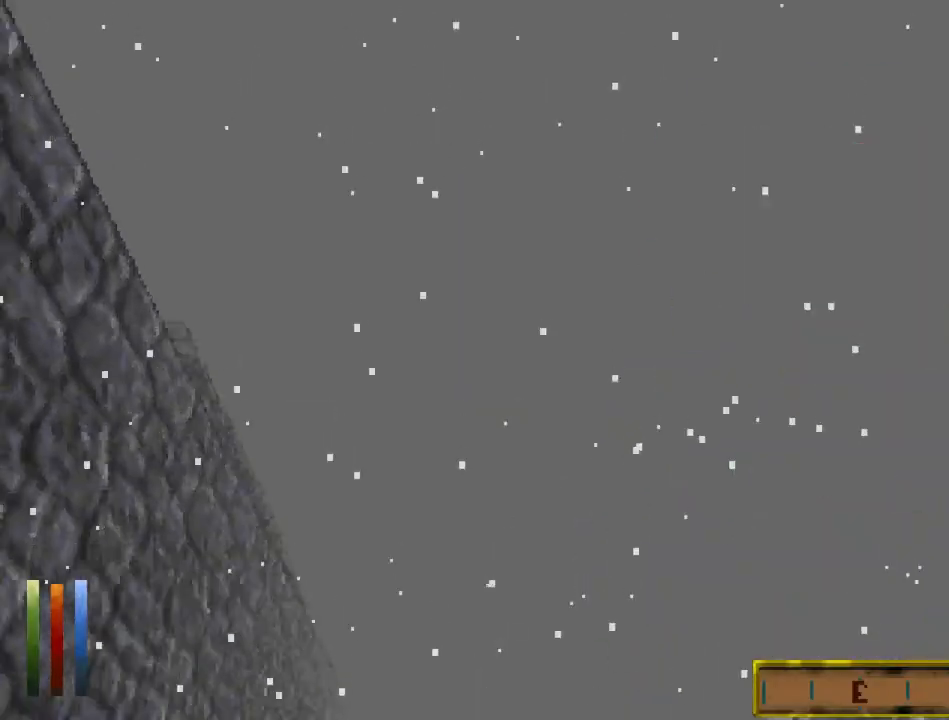
{"keys": ["run", "up"], "mouse": [], "events": [[333, "jump", "up"]]}
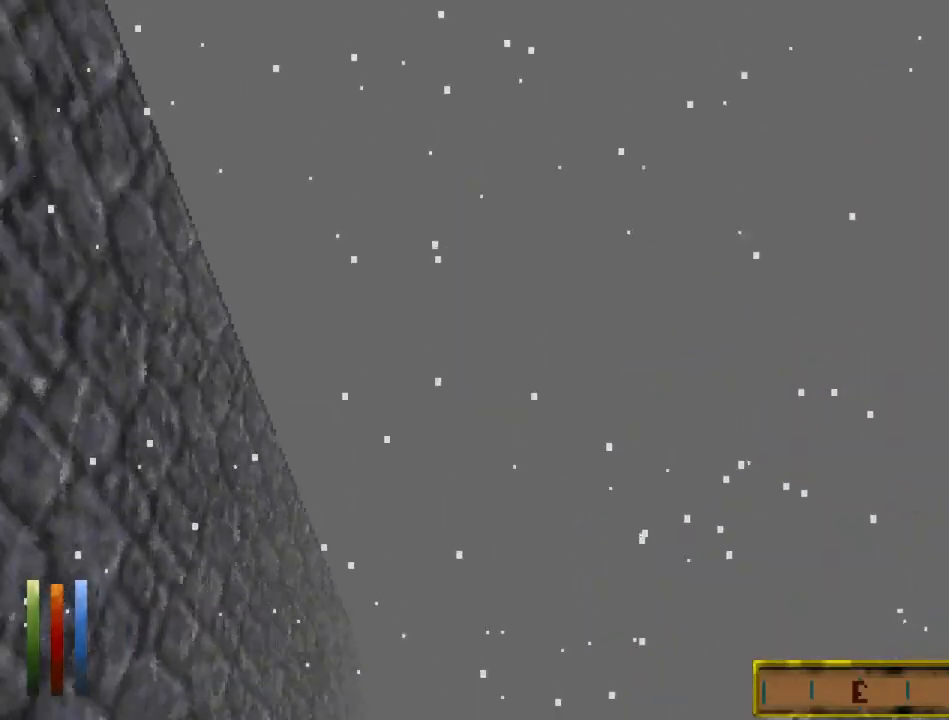
{"keys": ["jump", "run", "up"], "mouse": [], "events": [[267, "jump", "down"], [300, "mouse_left", "down"], [400, "mouse_left", "up"]]}
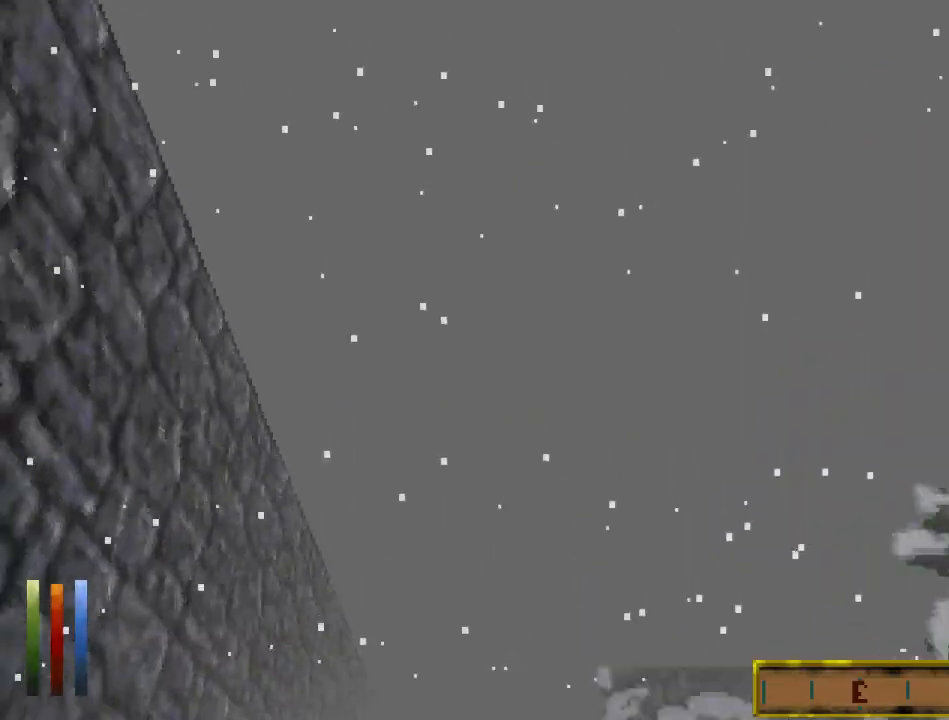
{"keys": ["run", "up"], "mouse": [], "events": [[367, "jump", "up"]]}
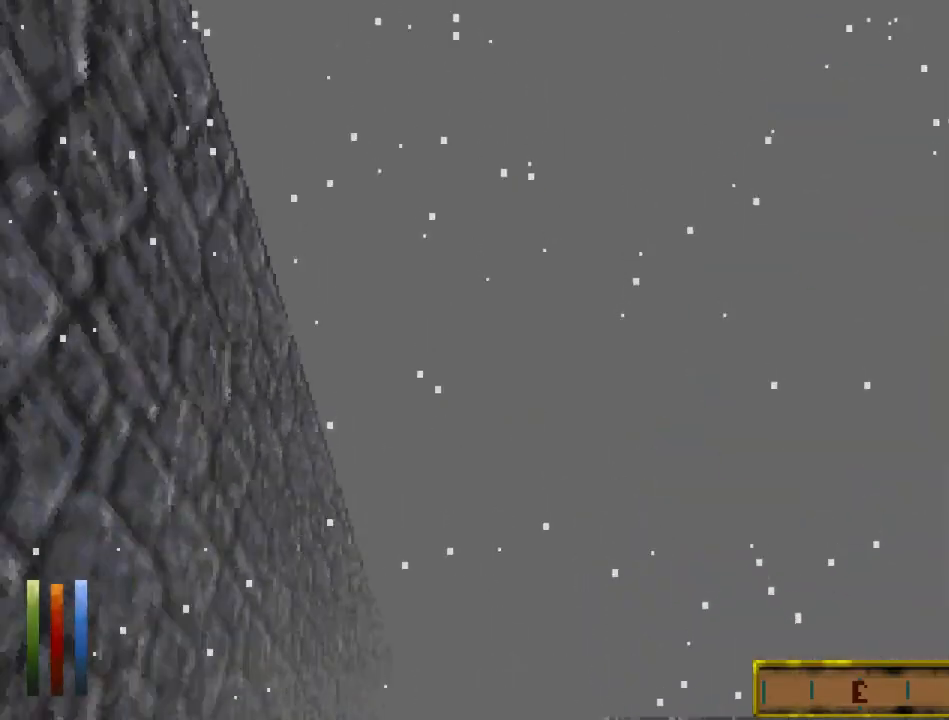
{"keys": ["jump", "run", "up"], "mouse": [], "events": [[233, "jump", "down"], [300, "mouse_left", "down"], [467, "mouse_left", "up"]]}
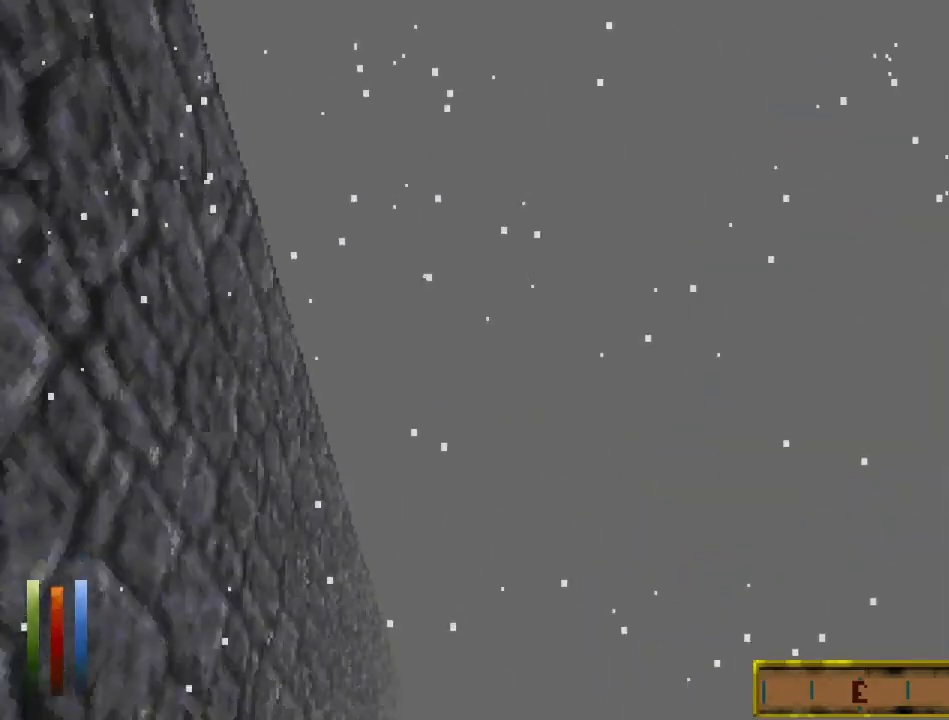
{"keys": ["run", "up"], "mouse": [], "events": [[367, "jump", "up"]]}
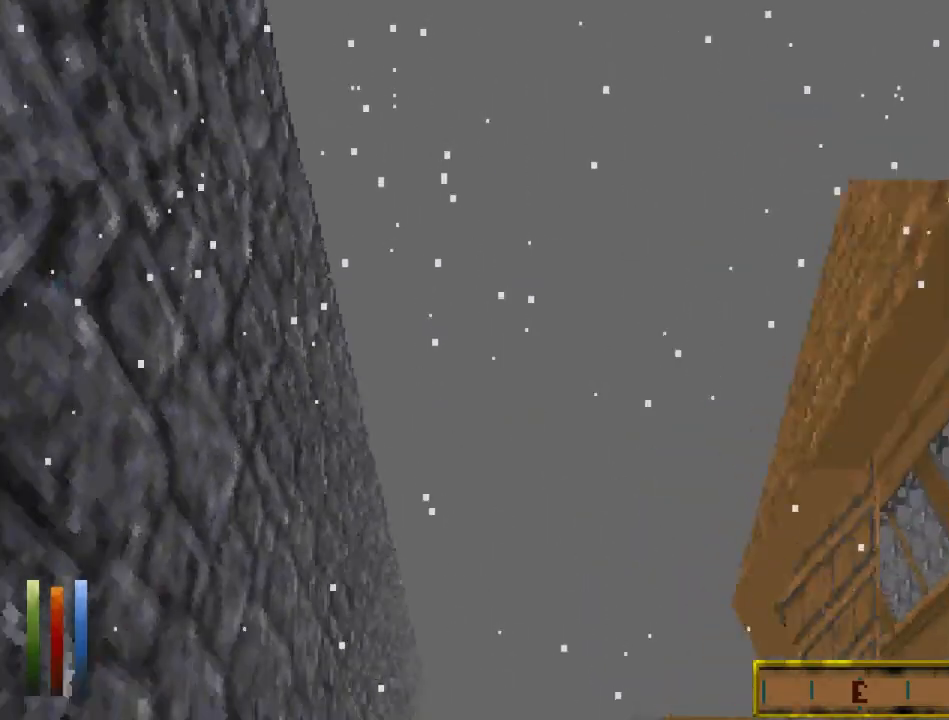
{"keys": ["jump", "run", "up"], "mouse": [], "events": [[333, "jump", "down"], [400, "mouse_left", "down"], [467, "mouse_left", "up"]]}
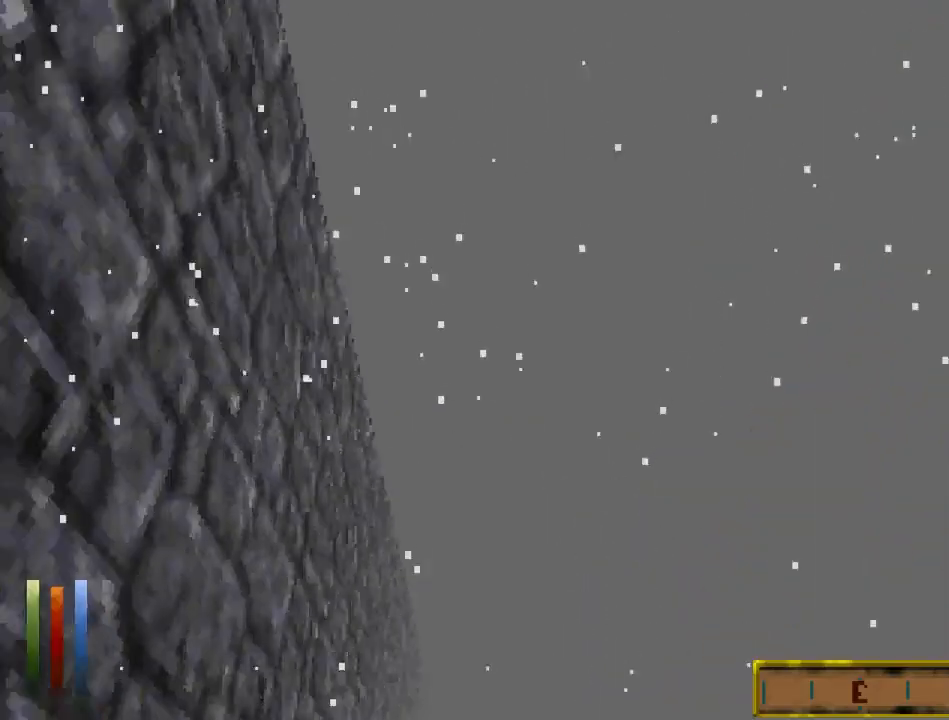
{"keys": ["run", "up"], "mouse": [], "events": [[400, "jump", "up"]]}
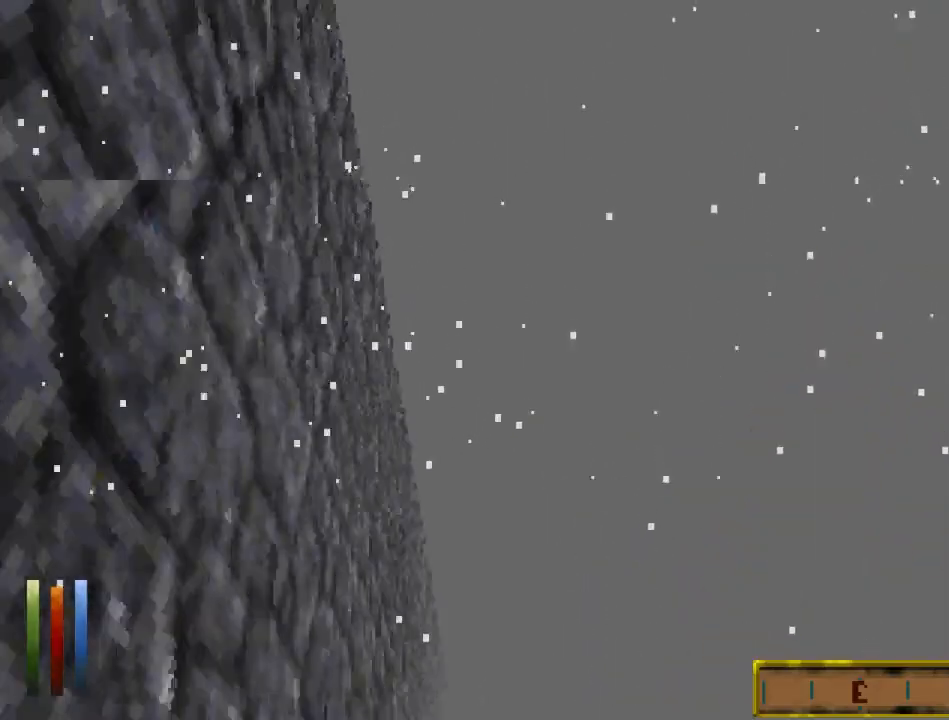
{"keys": ["jump", "run", "up"], "mouse": [], "events": [[333, "jump", "down"], [400, "mouse_left", "down"], [500, "mouse_left", "up"]]}
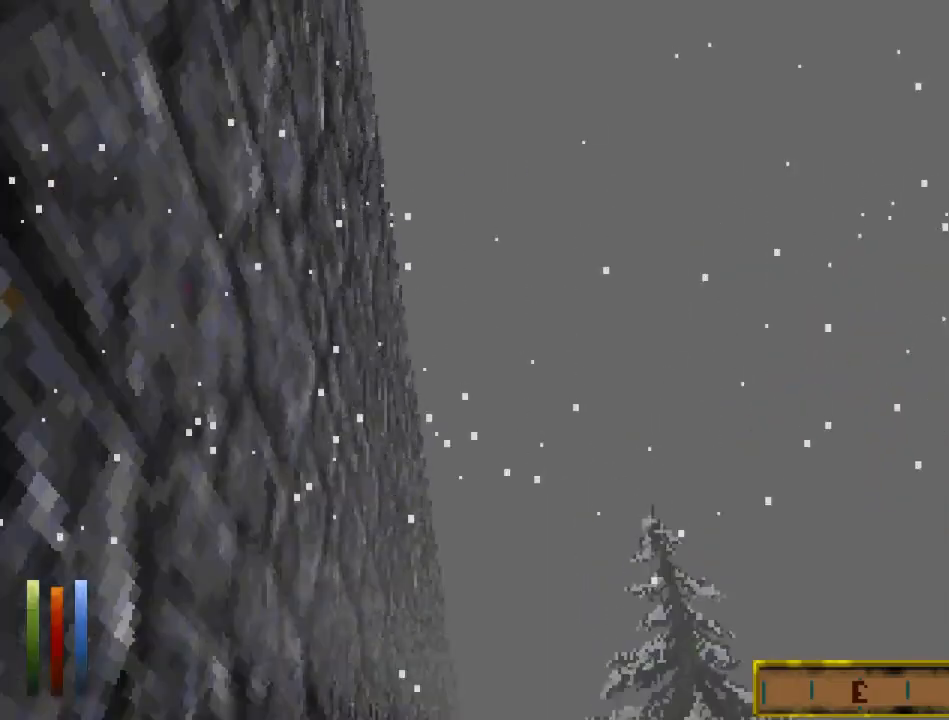
{"keys": [], "mouse": [], "events": [[300, "jump", "up"], [467, "run", "up"], [467, "up", "up"]]}
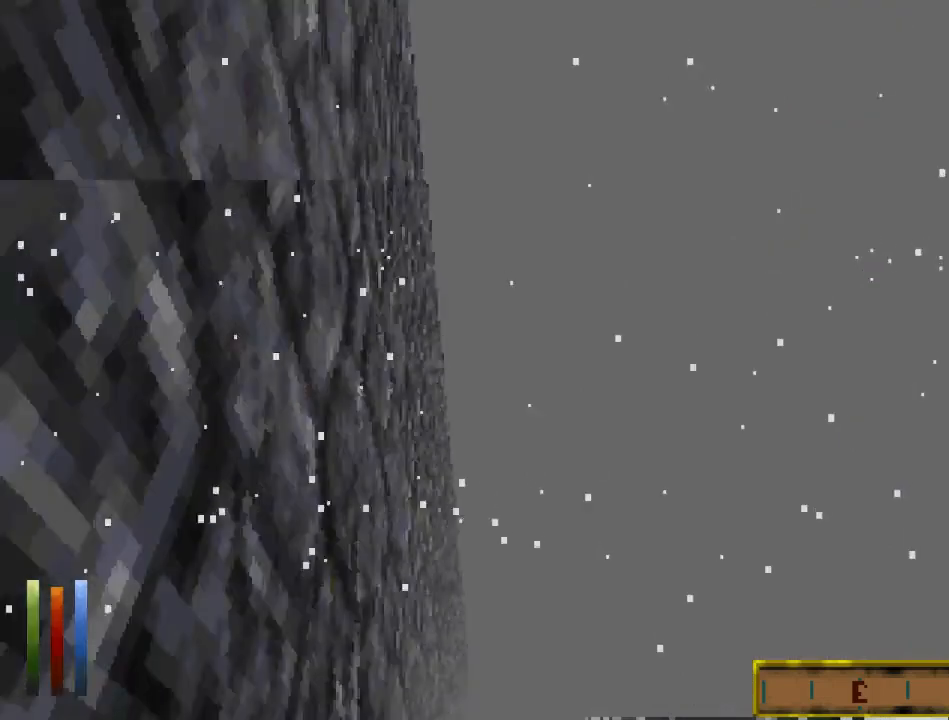
{"keys": ["run", "up"], "mouse": [], "events": [[33, "run", "down"], [33, "up", "down"]]}
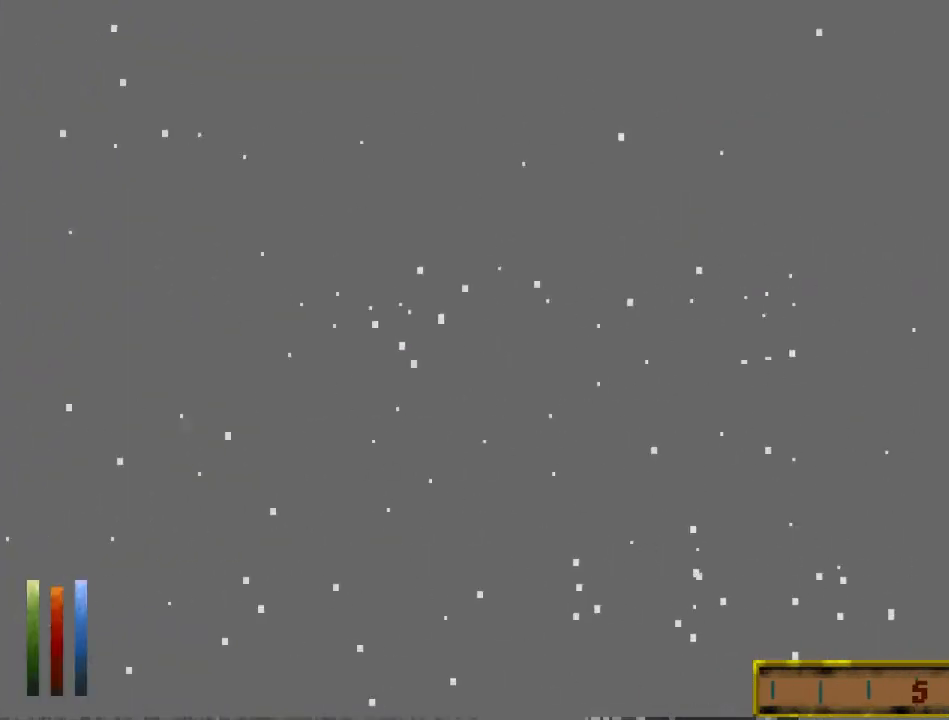
{"keys": ["jump", "run", "up"], "mouse": [], "events": [[233, "jump", "down"]]}
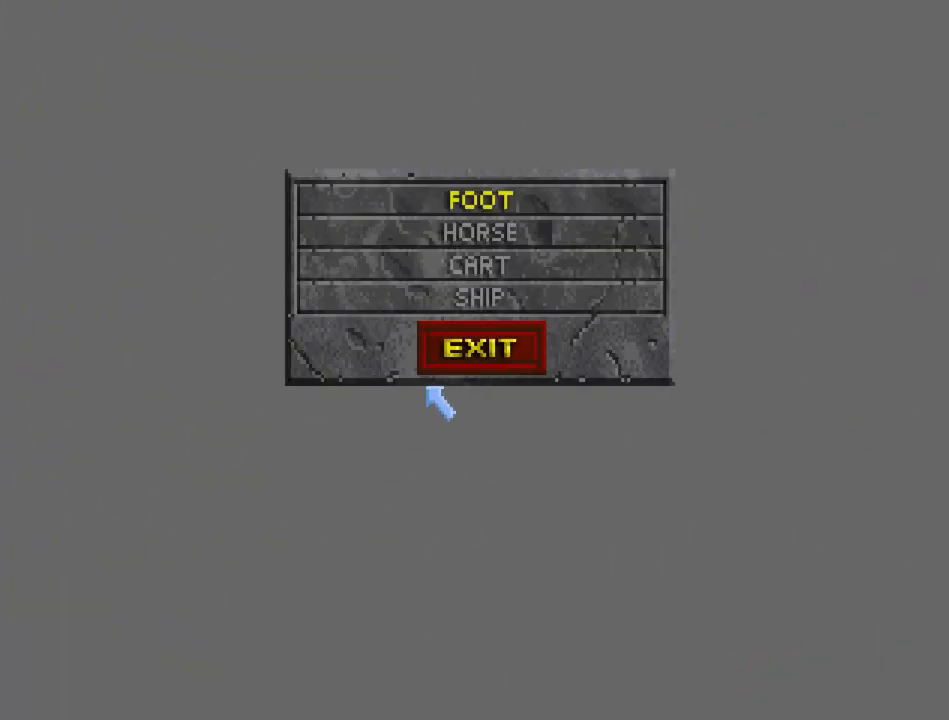
{"keys": ["jump", "run", "up"], "mouse": [], "events": [[167, "mouse_left", "down"], [267, "mouse_left", "up"]]}
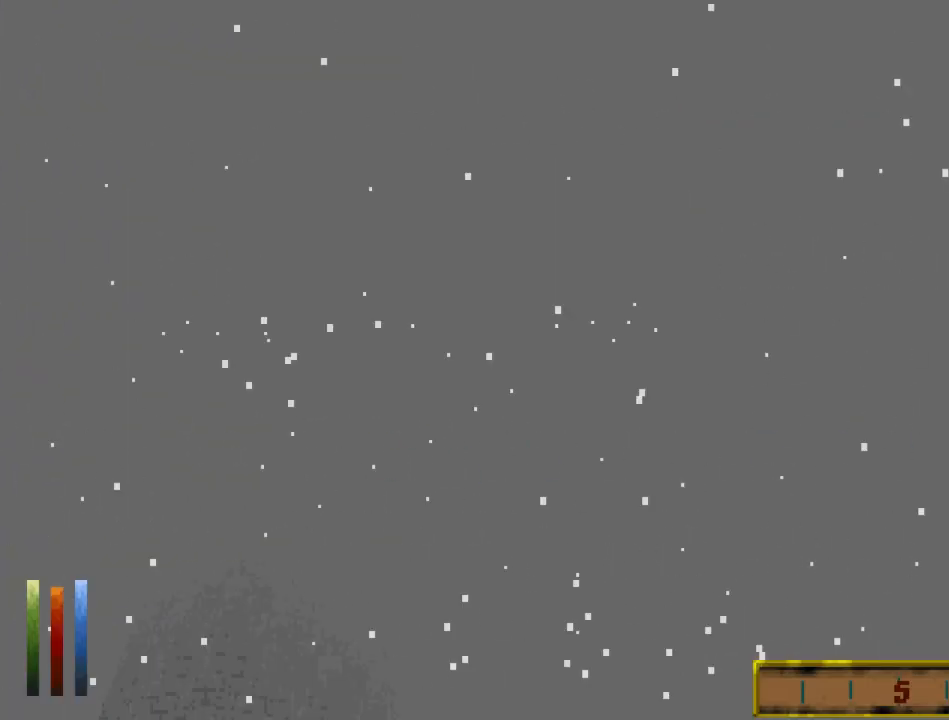
{"keys": ["jump", "run", "up"], "mouse": [], "events": []}
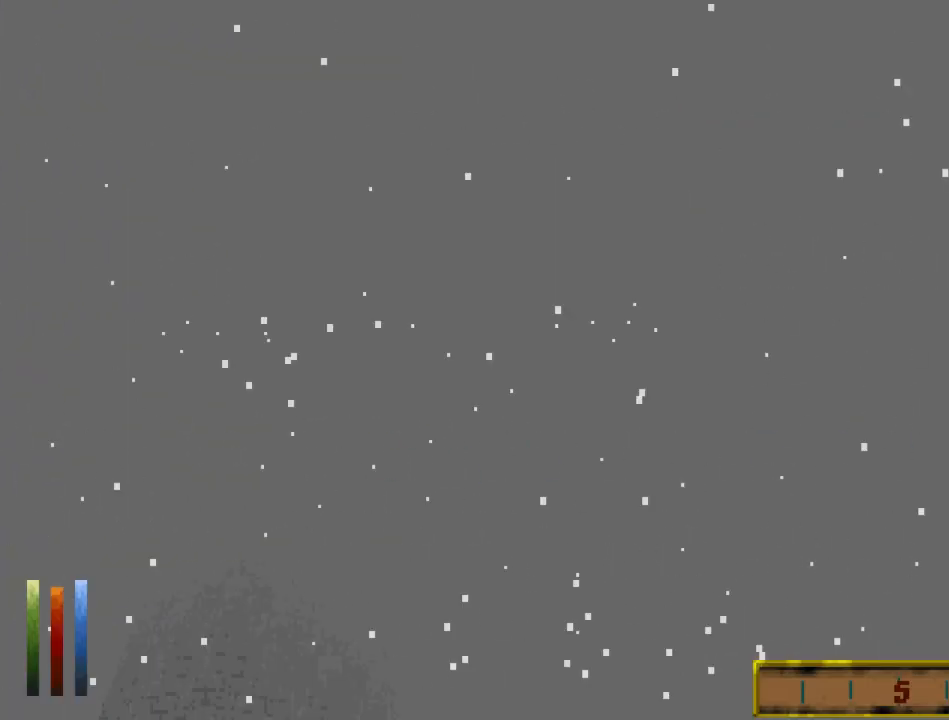
{"keys": ["jump", "run", "up"], "mouse": [], "events": []}
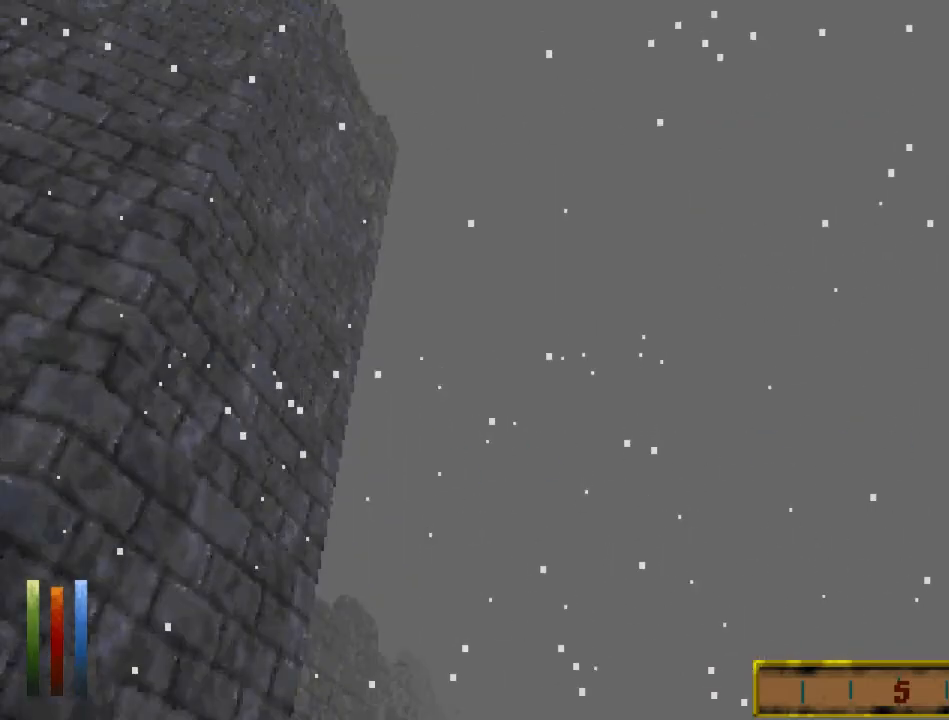
{"keys": [], "mouse": [], "events": [[100, "jump", "up"], [200, "cast", "down"], [333, "cast", "up"], [333, "run", "up"], [333, "up", "up"]]}
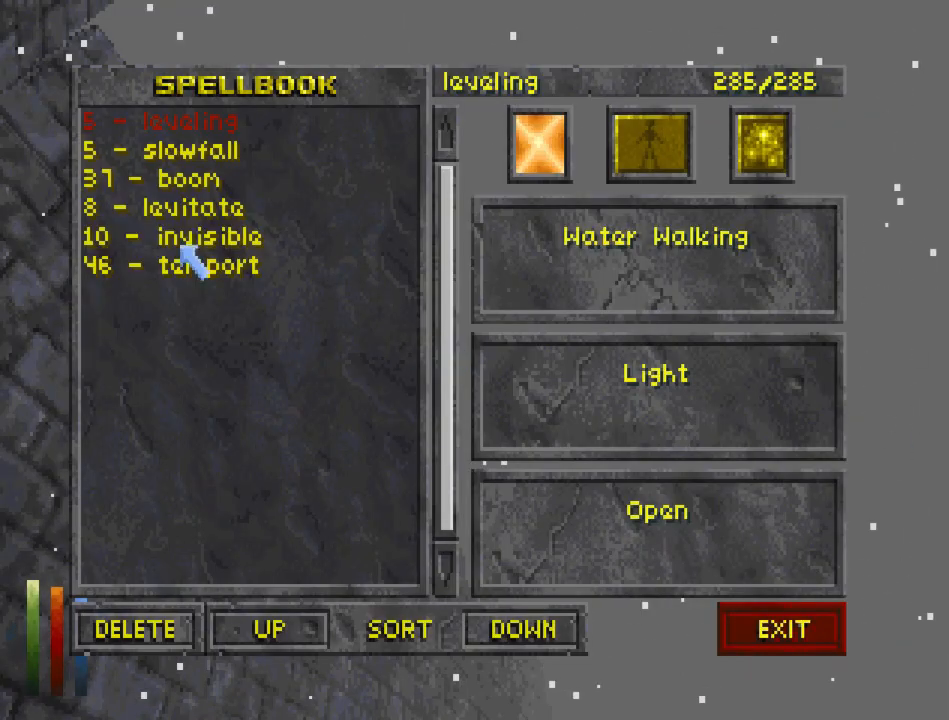
{"keys": ["run", "up"], "mouse": [], "events": [[67, "up", "down"], [100, "run", "down"]]}
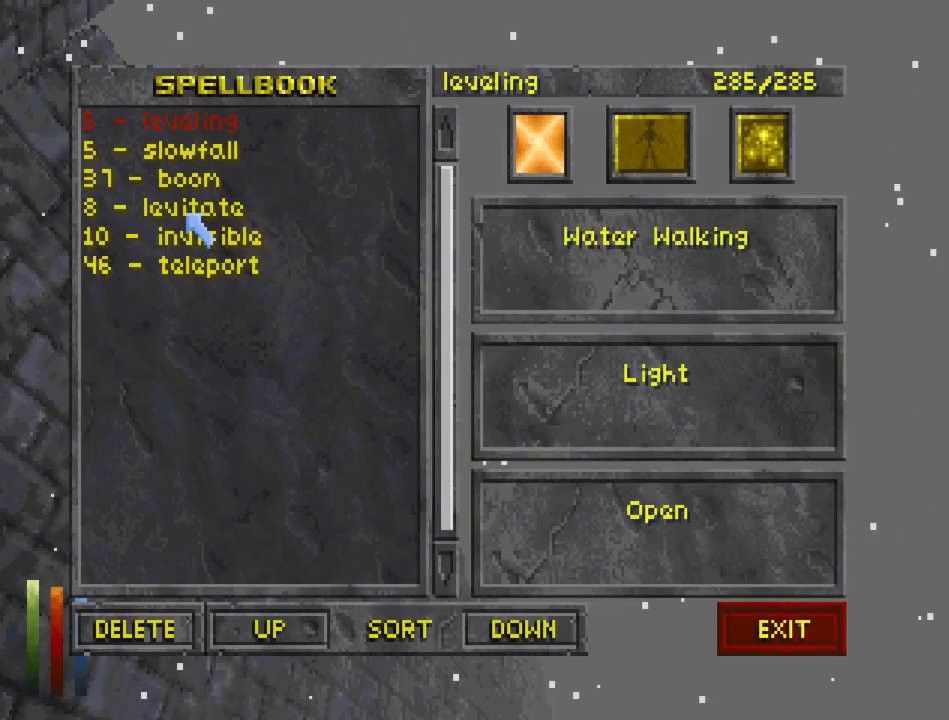
{"keys": ["float_up", "jump", "run", "up"], "mouse": [], "events": [[100, "mouse_left", "down"], [200, "mouse_left", "up"], [233, "mouse_left", "down"], [333, "mouse_left", "up"], [400, "float_up", "down"], [400, "jump", "down"]]}
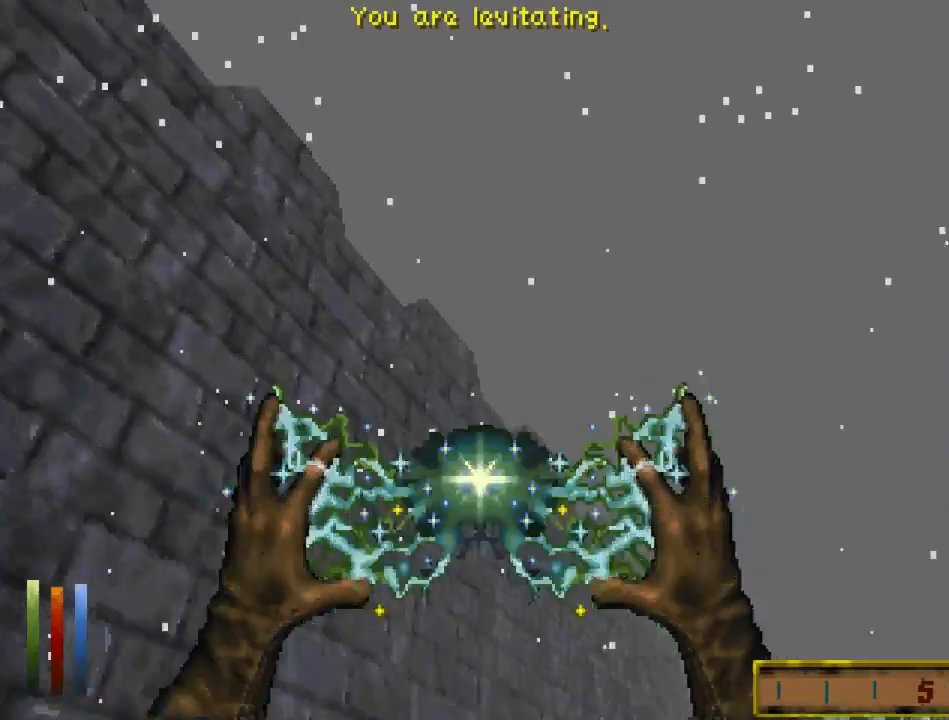
{"keys": ["float_up", "jump"], "mouse": [], "events": [[367, "run", "up"], [367, "up", "up"]]}
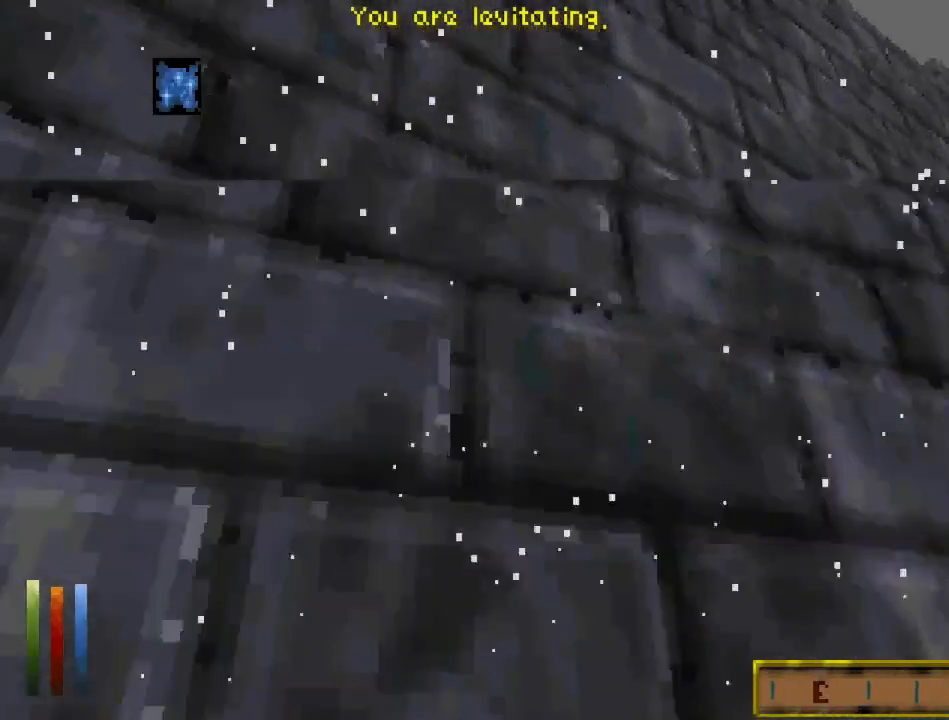
{"keys": ["float_up", "jump"], "mouse": [], "events": []}
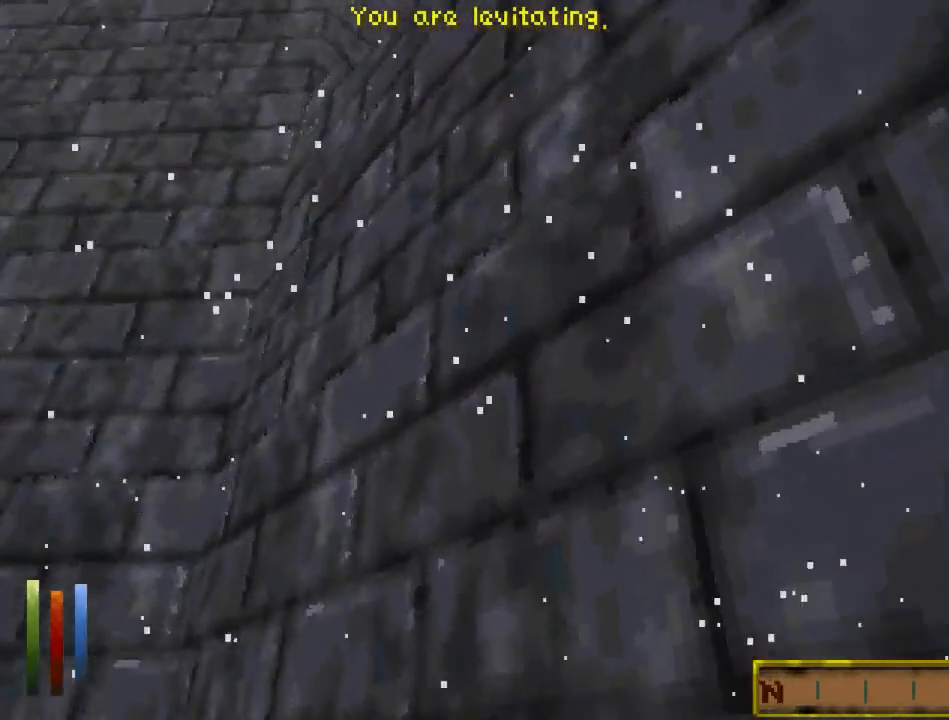
{"keys": ["float_up", "jump"], "mouse": [], "events": [[300, "up", "down"], [500, "up", "up"]]}
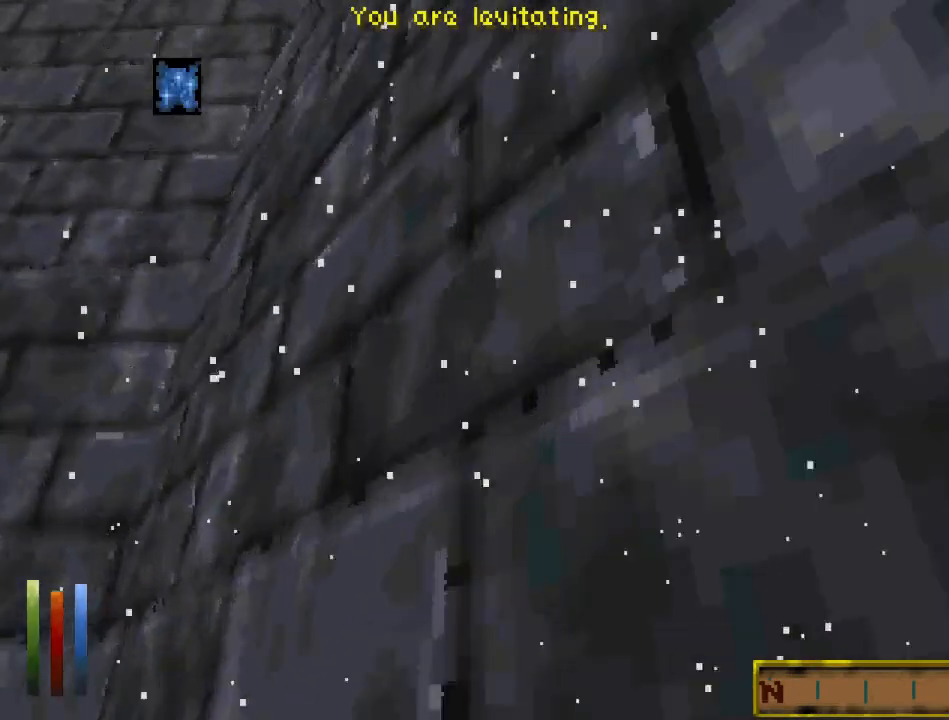
{"keys": ["float_up", "jump"], "mouse": [], "events": []}
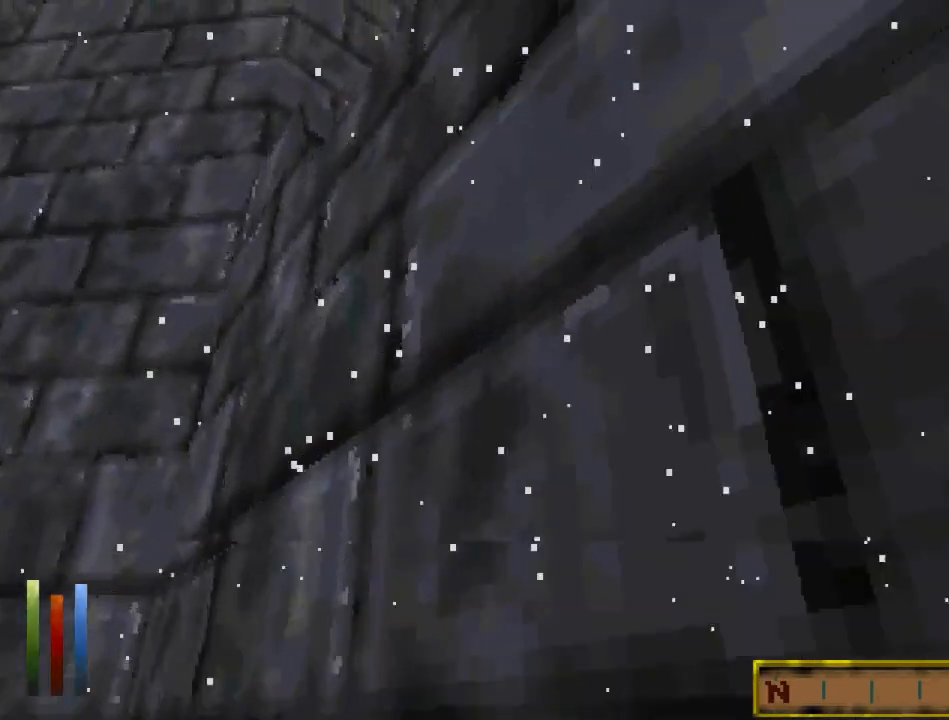
{"keys": ["float_up", "jump"], "mouse": [], "events": []}
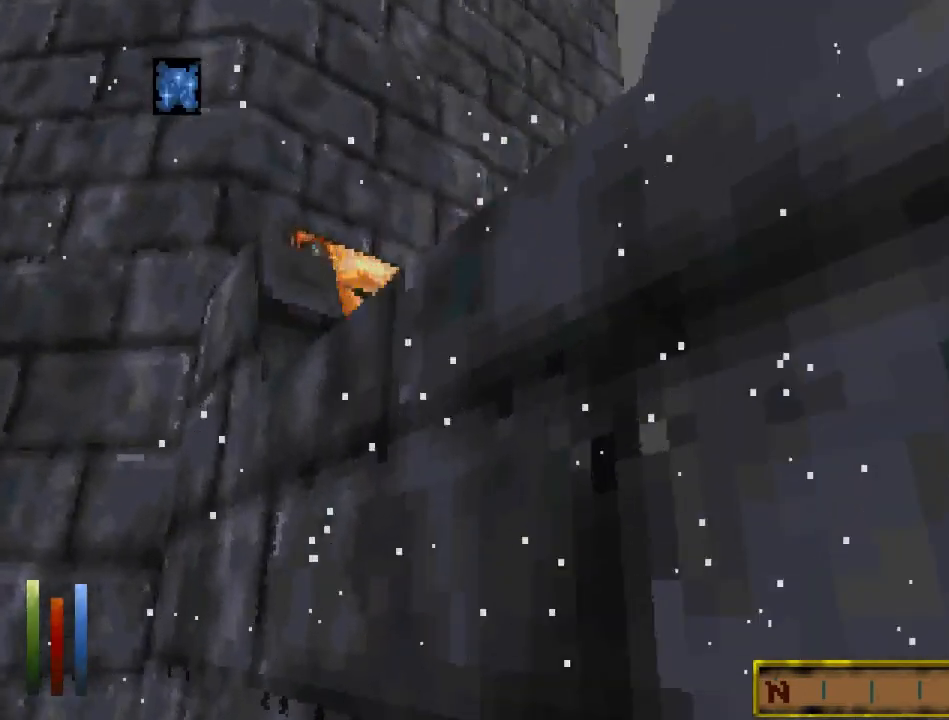
{"keys": ["float_up", "jump"], "mouse": [], "events": [[100, "mouse_left", "down"], [200, "mouse_left", "up"], [200, "up", "down"], [233, "mouse_left", "down"], [367, "mouse_left", "up"], [367, "up", "up"], [400, "mouse_left", "down"], [467, "mouse_left", "up"]]}
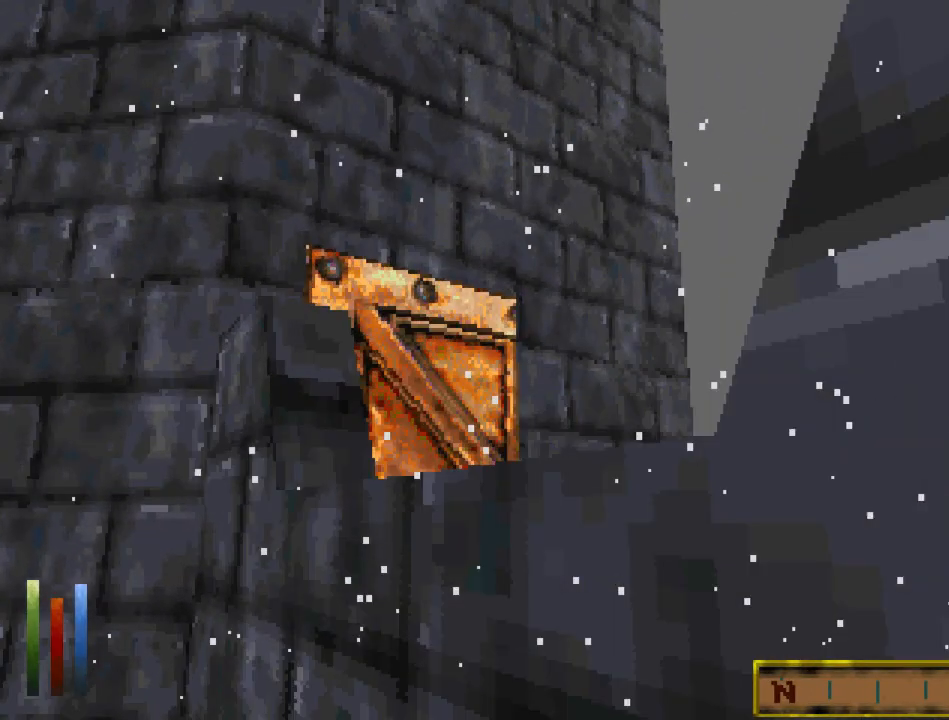
{"keys": [], "mouse": [], "events": [[33, "jump", "up"], [33, "mouse_left", "down"], [67, "float_up", "up"], [100, "mouse_left", "up"]]}
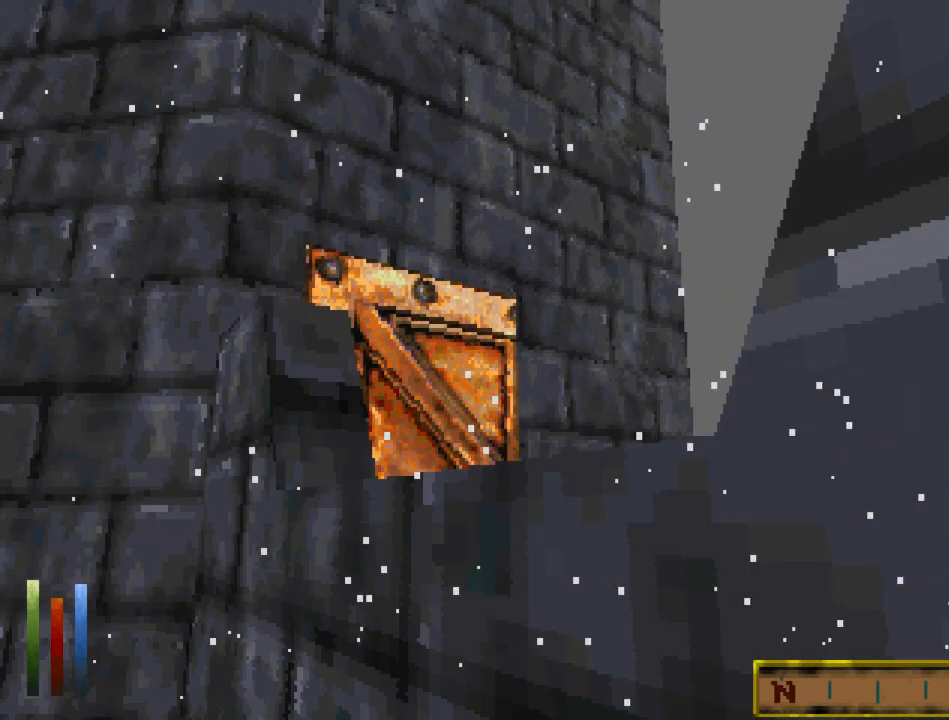
{"keys": [], "mouse": [], "events": []}
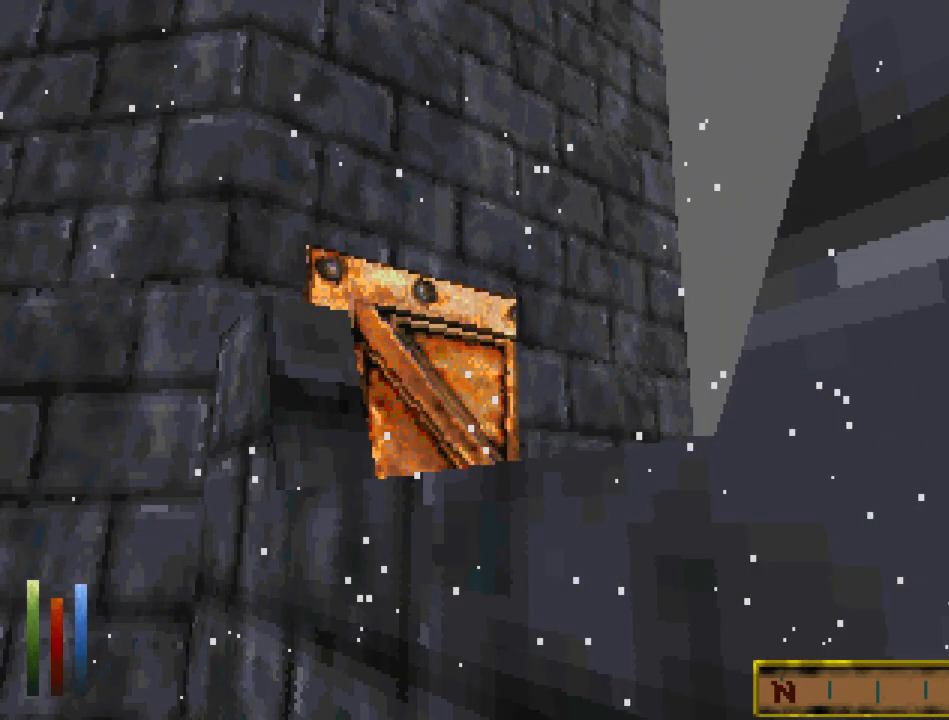
{"keys": [], "mouse": [], "events": []}